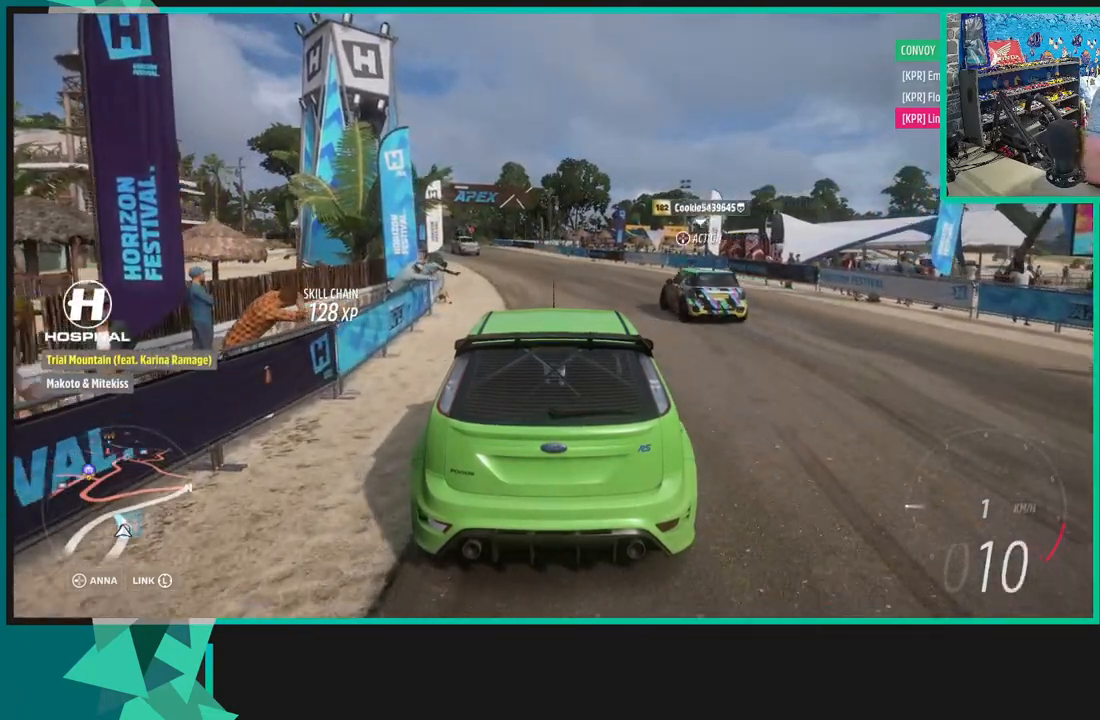
Gameplay with a controller (Xbox layout); each line is a JSON object with the inputs held at the frame after it. "events" lists button and stick changes between this image and that frame as [ms after this image, input, new state], when the widget could be followed in between. Not read: L3.
{"buttons": ["R2"], "left_stick": "center", "right_stick": "center", "events": [[500, "R2", "down"]]}
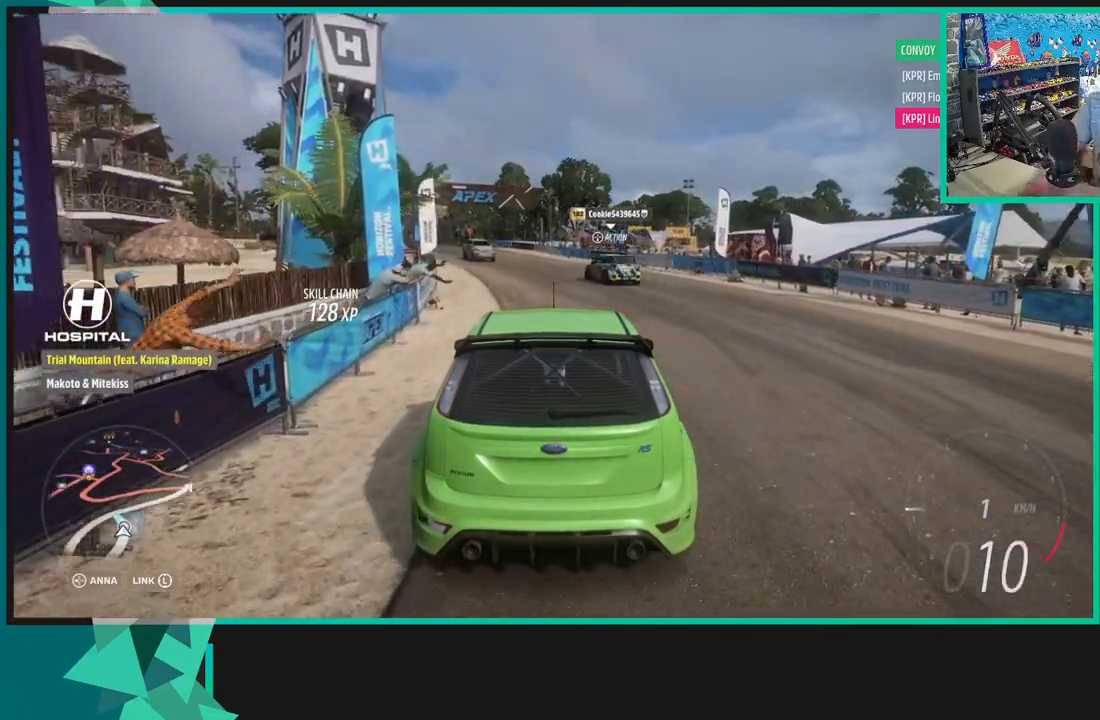
{"buttons": ["R2"], "left_stick": "center", "right_stick": "center", "events": []}
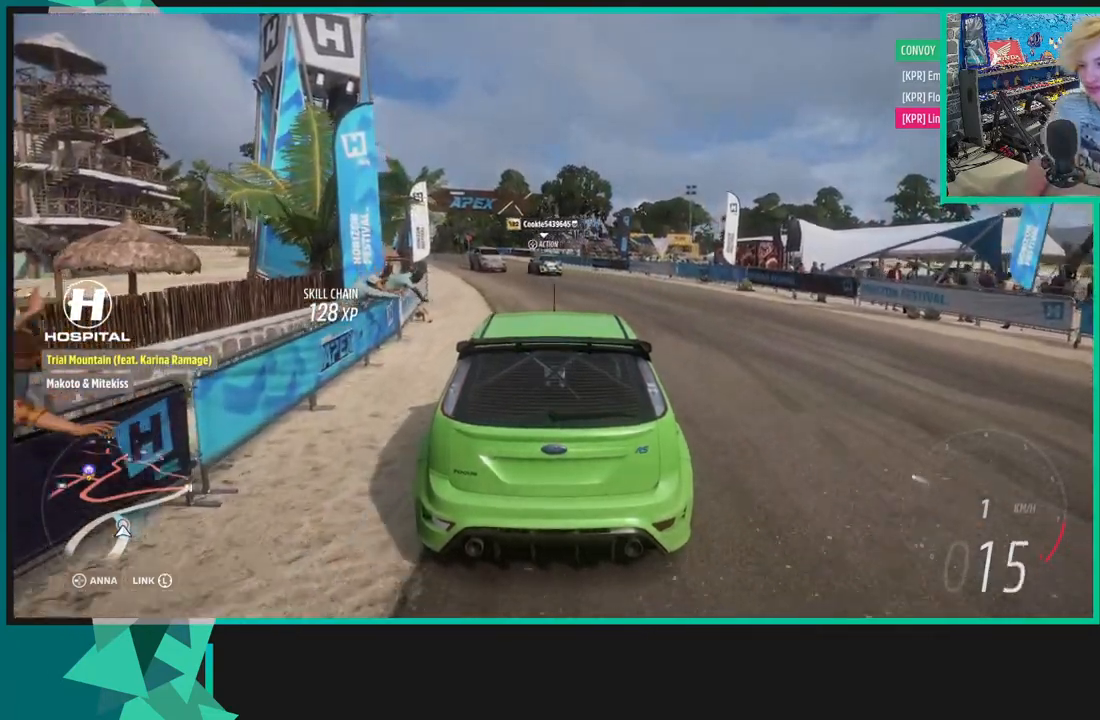
{"buttons": ["R2"], "left_stick": "center", "right_stick": "center", "events": [[217, "left_stick", "left"], [283, "left_stick", "down-left"], [500, "left_stick", "center"]]}
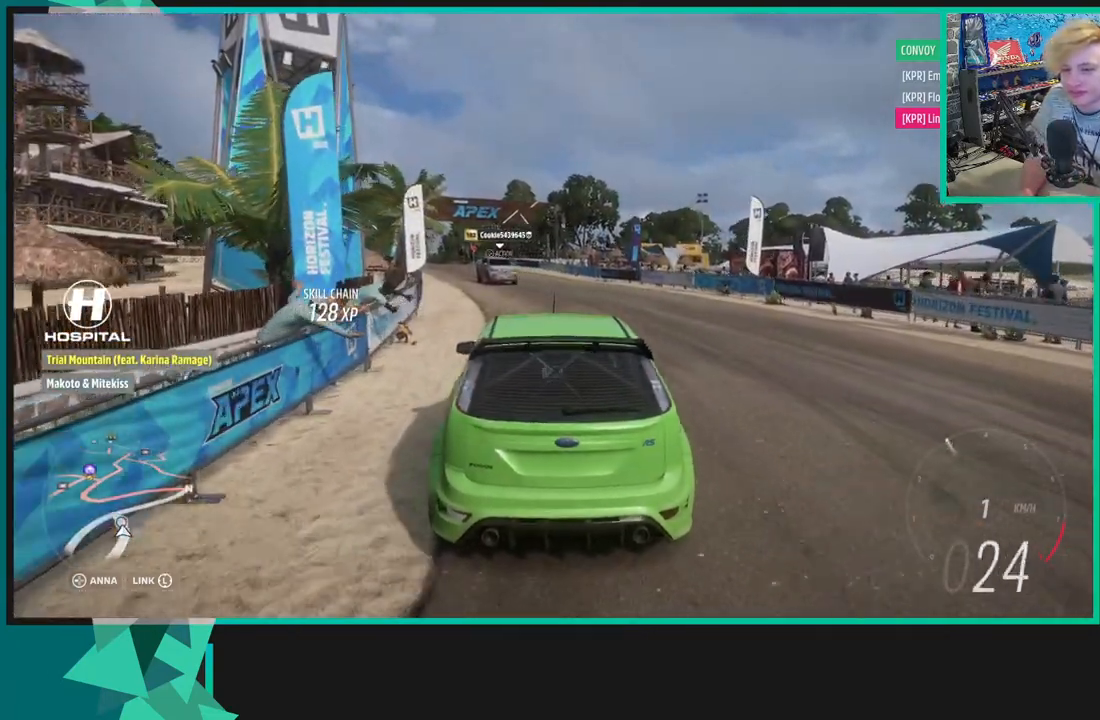
{"buttons": ["R2"], "left_stick": "center", "right_stick": "center", "events": [[17, "left_stick", "down-left"], [50, "left_stick", "left"], [100, "left_stick", "center"], [150, "R1", "down"], [150, "X", "down"], [267, "R1", "up"], [267, "X", "up"], [267, "left_stick", "down-left"], [417, "left_stick", "center"]]}
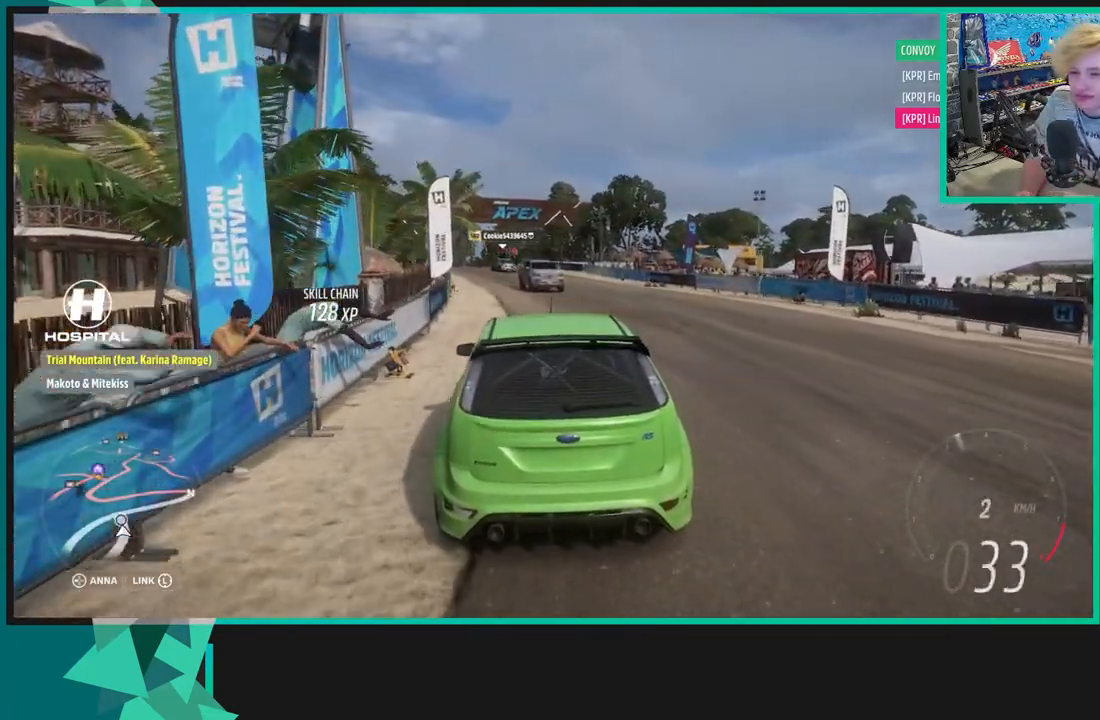
{"buttons": ["R2"], "left_stick": "center", "right_stick": "center", "events": [[117, "left_stick", "left"], [300, "left_stick", "center"]]}
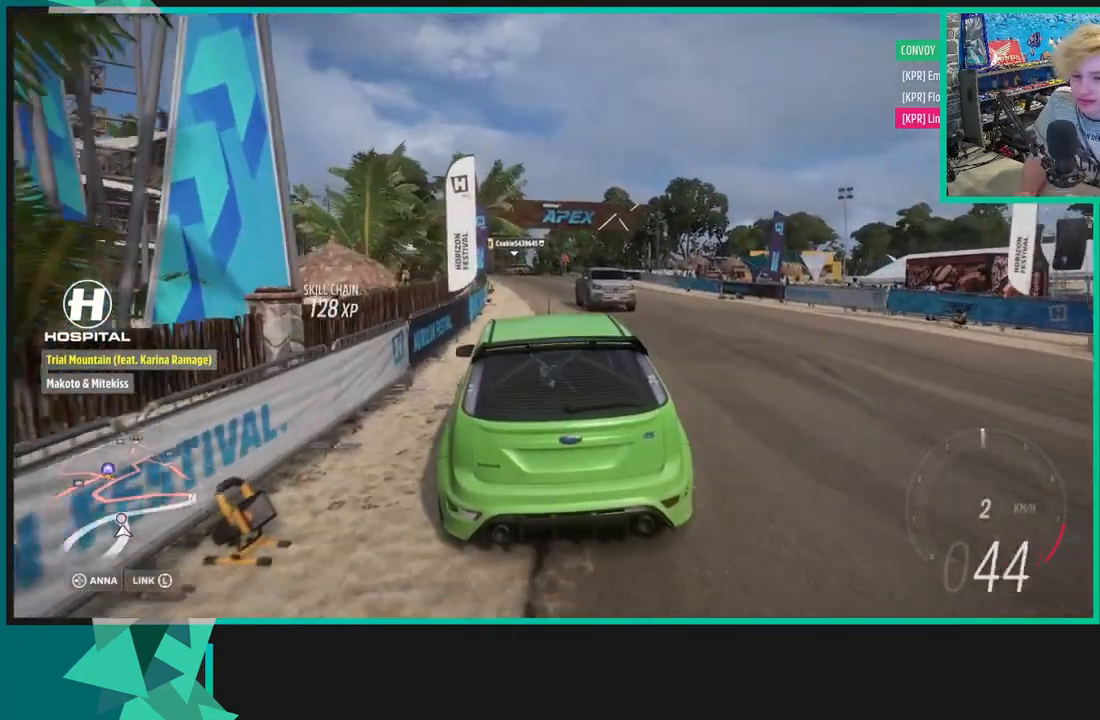
{"buttons": ["R2"], "left_stick": "center", "right_stick": "center", "events": [[133, "left_stick", "right"], [383, "left_stick", "center"]]}
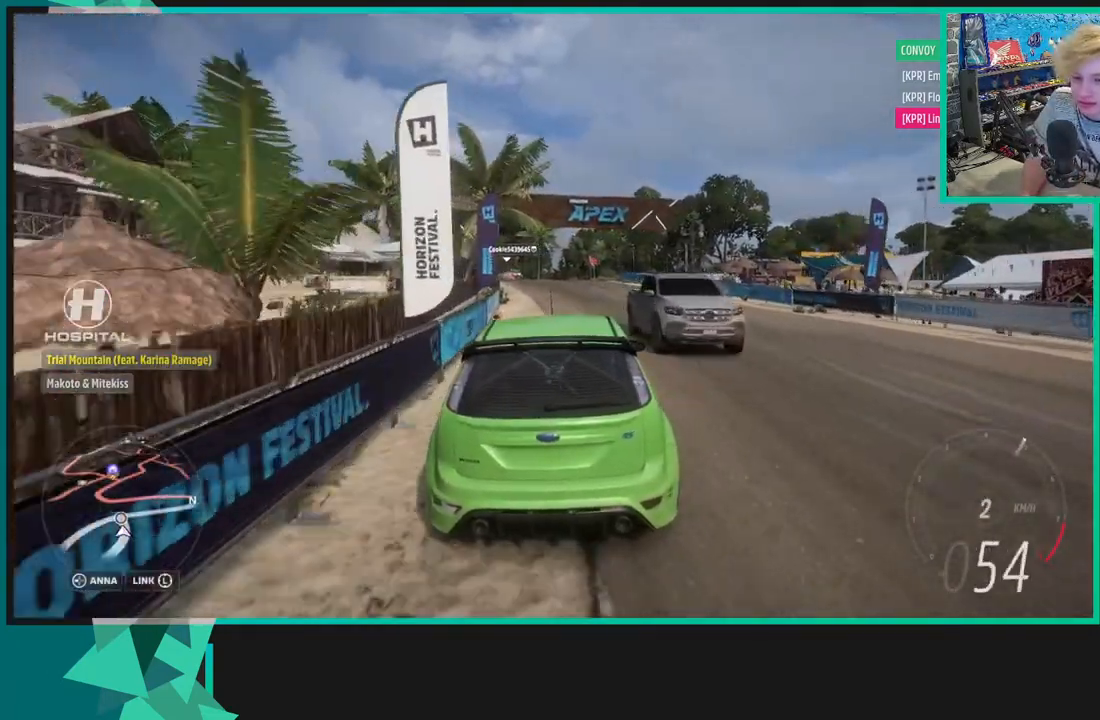
{"buttons": ["R2"], "left_stick": "center", "right_stick": "center", "events": [[183, "left_stick", "down-left"], [450, "left_stick", "center"]]}
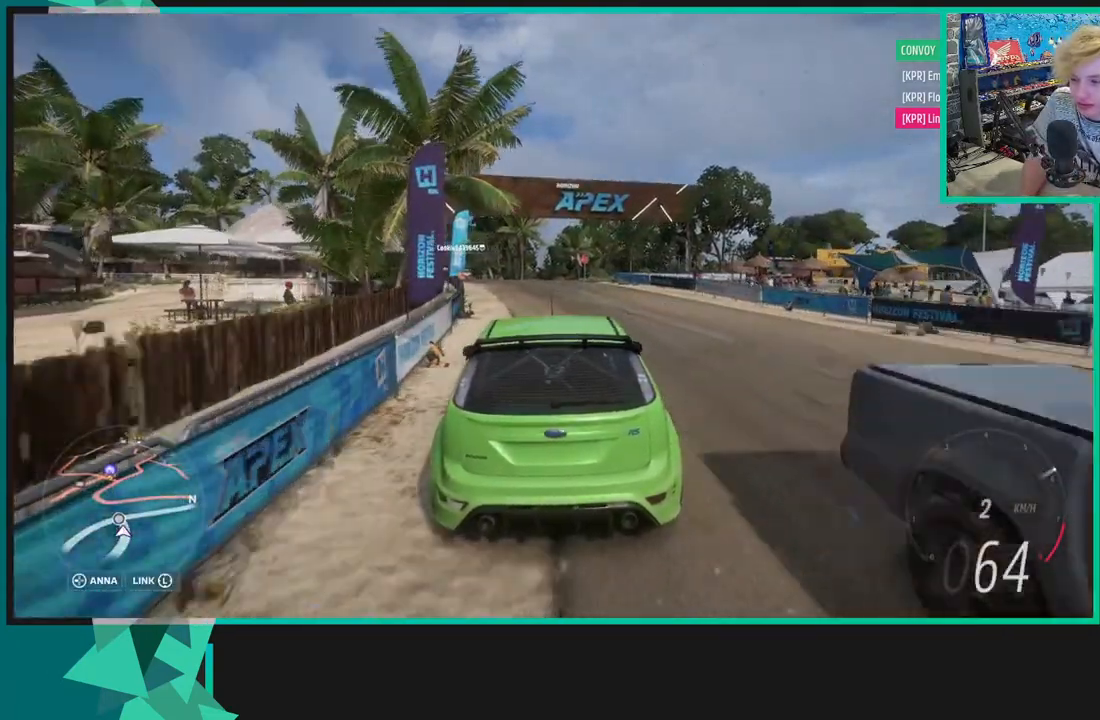
{"buttons": ["R2"], "left_stick": "center", "right_stick": "center", "events": [[183, "left_stick", "left"], [283, "left_stick", "down-left"], [467, "left_stick", "center"]]}
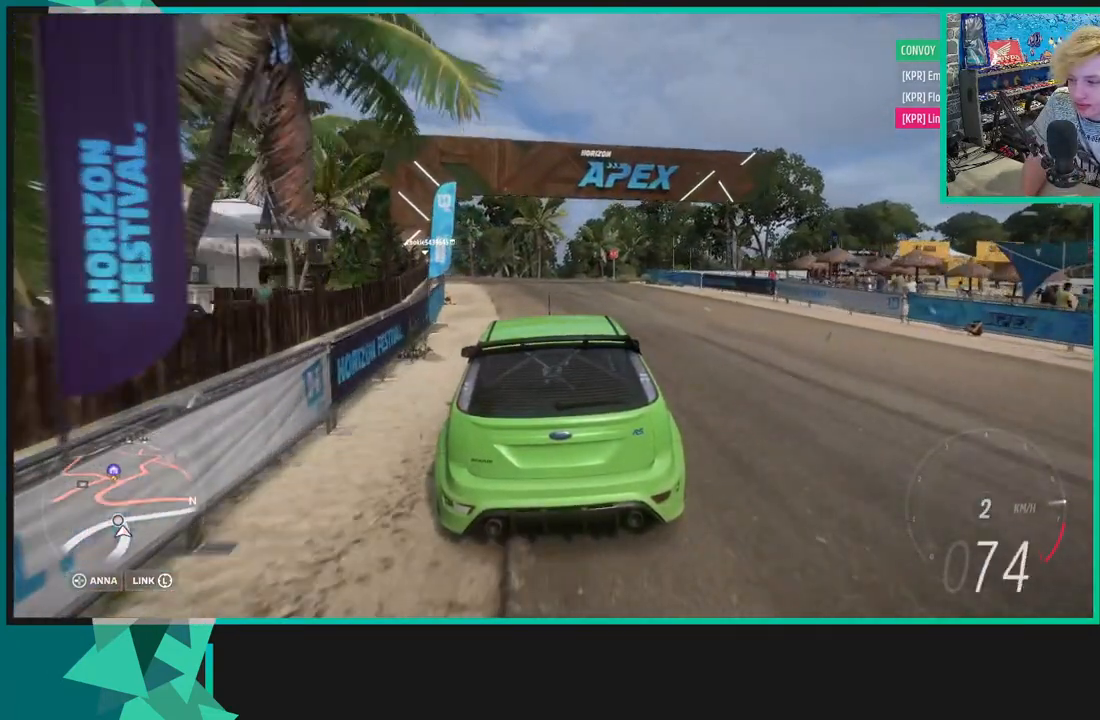
{"buttons": ["R2"], "left_stick": "center", "right_stick": "center", "events": [[17, "R1", "down"], [17, "X", "down"], [133, "R1", "up"], [150, "X", "up"]]}
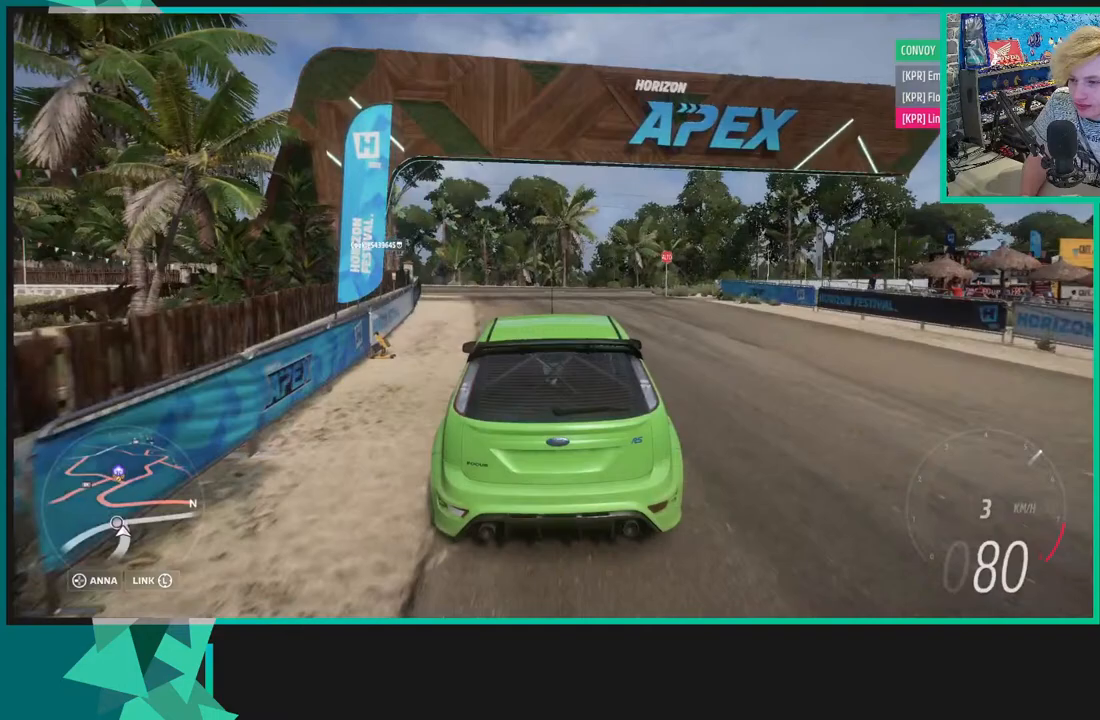
{"buttons": ["A", "X"], "left_stick": "right", "right_stick": "center", "events": [[17, "left_stick", "right"], [167, "A", "down"], [183, "X", "down"], [233, "L1", "down"], [283, "R2", "up"], [383, "L1", "up"]]}
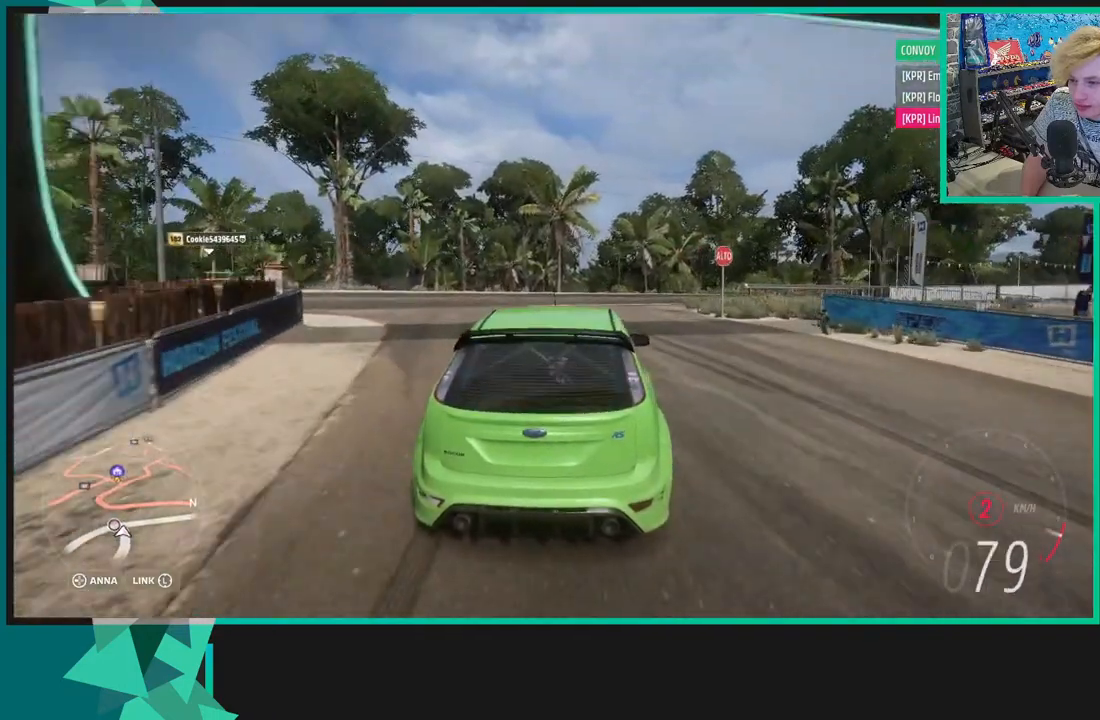
{"buttons": ["R2"], "left_stick": "right", "right_stick": "center", "events": [[150, "X", "up"], [167, "A", "up"], [233, "R2", "down"]]}
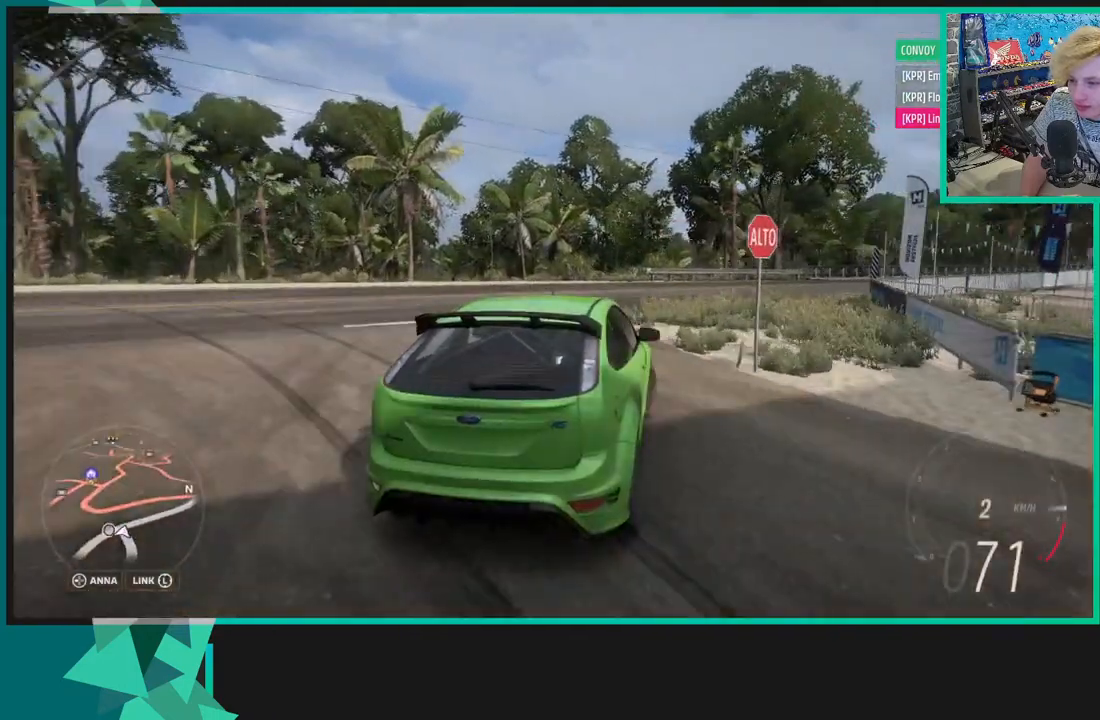
{"buttons": ["R2"], "left_stick": "center", "right_stick": "center", "events": [[67, "left_stick", "center"], [283, "right_stick", "up"], [433, "right_stick", "center"]]}
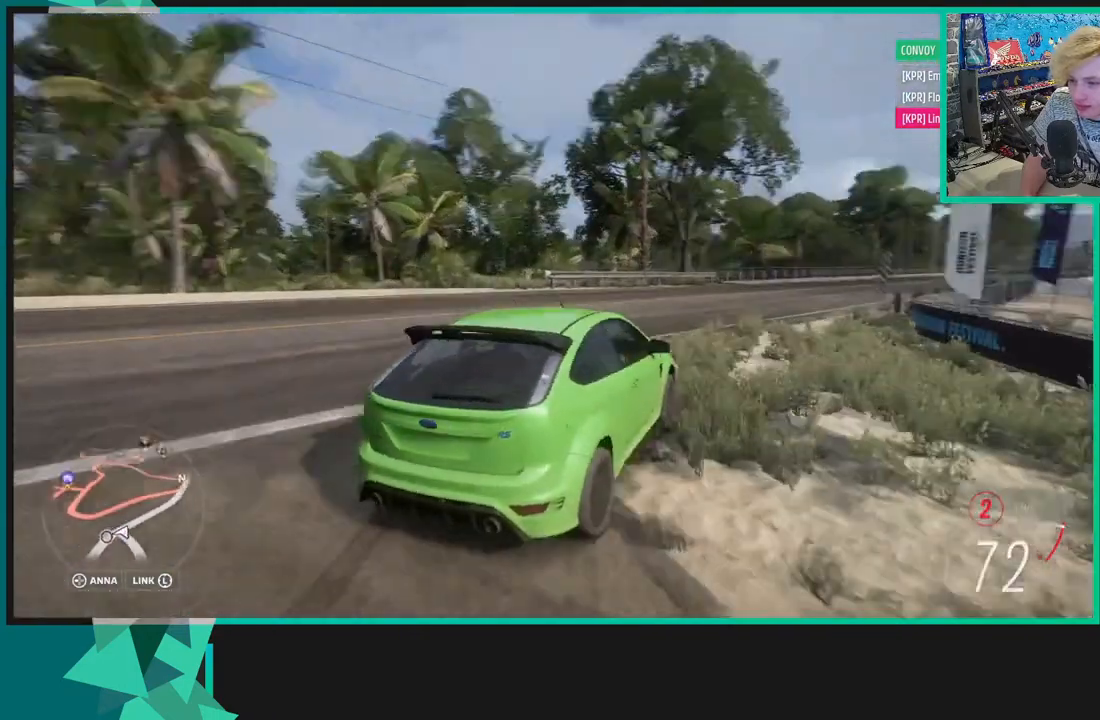
{"buttons": ["R2"], "left_stick": "down-left", "right_stick": "center", "events": [[133, "R1", "down"], [133, "X", "down"], [267, "R1", "up"], [267, "X", "up"], [283, "left_stick", "down-left"]]}
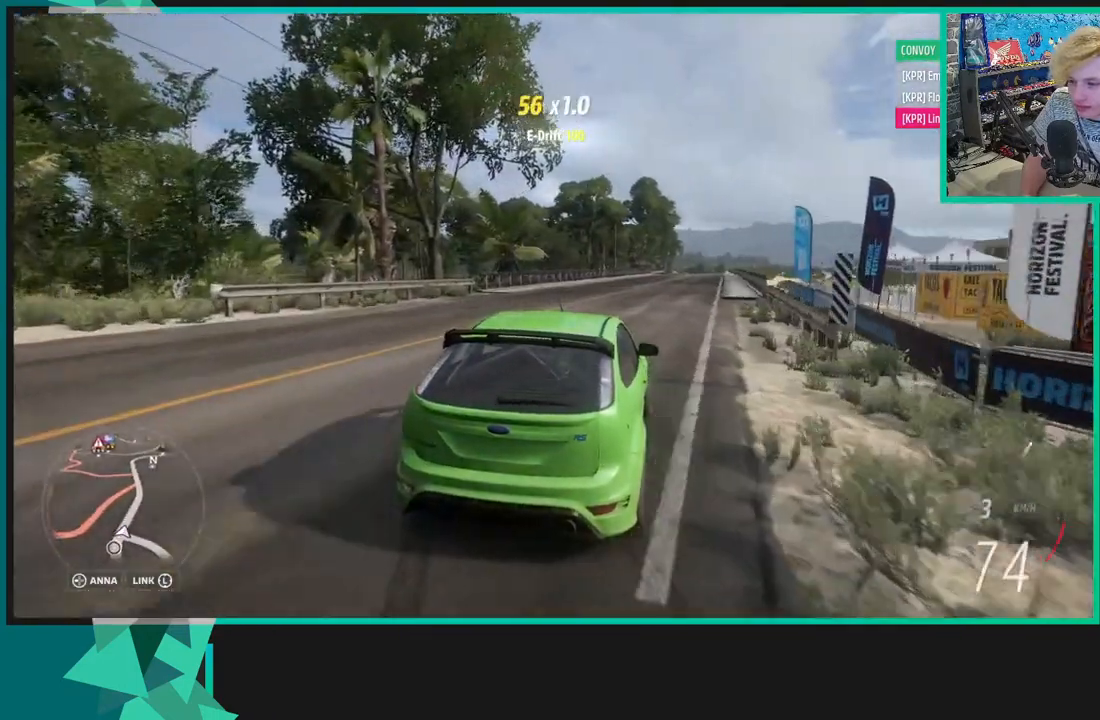
{"buttons": ["R2"], "left_stick": "center", "right_stick": "center", "events": [[17, "left_stick", "center"], [67, "right_stick", "down"], [200, "left_stick", "right"], [400, "right_stick", "center"], [467, "left_stick", "center"]]}
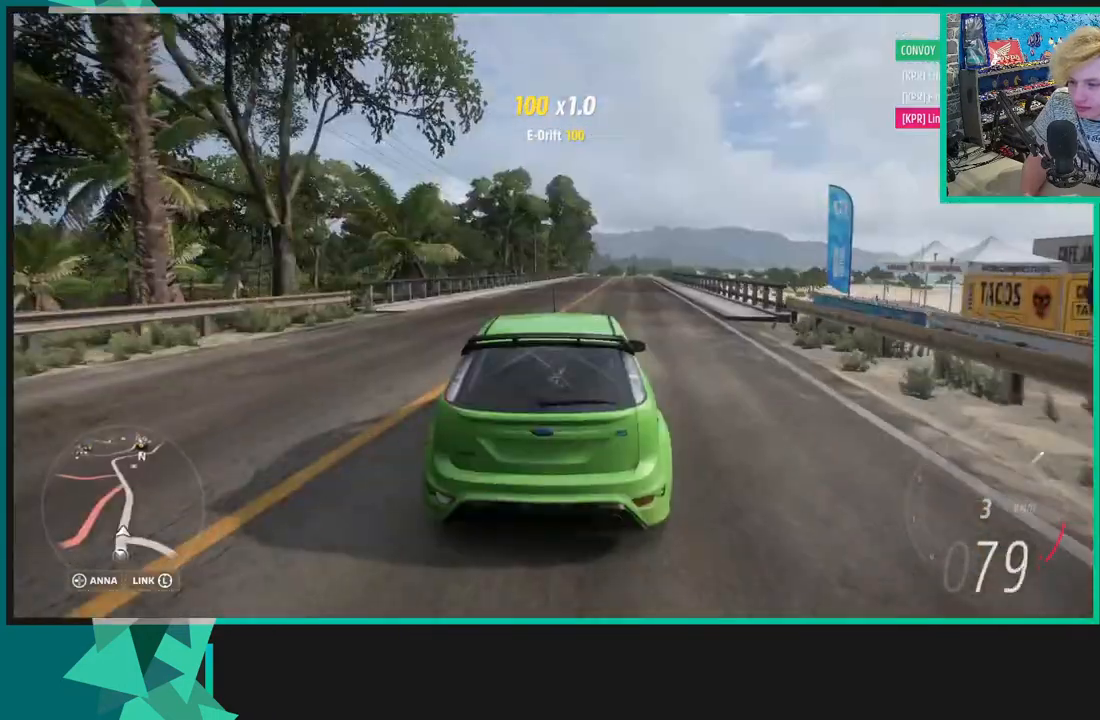
{"buttons": [], "left_stick": "center", "right_stick": "center", "events": [[50, "START", "down"], [150, "START", "up"], [217, "R2", "up"]]}
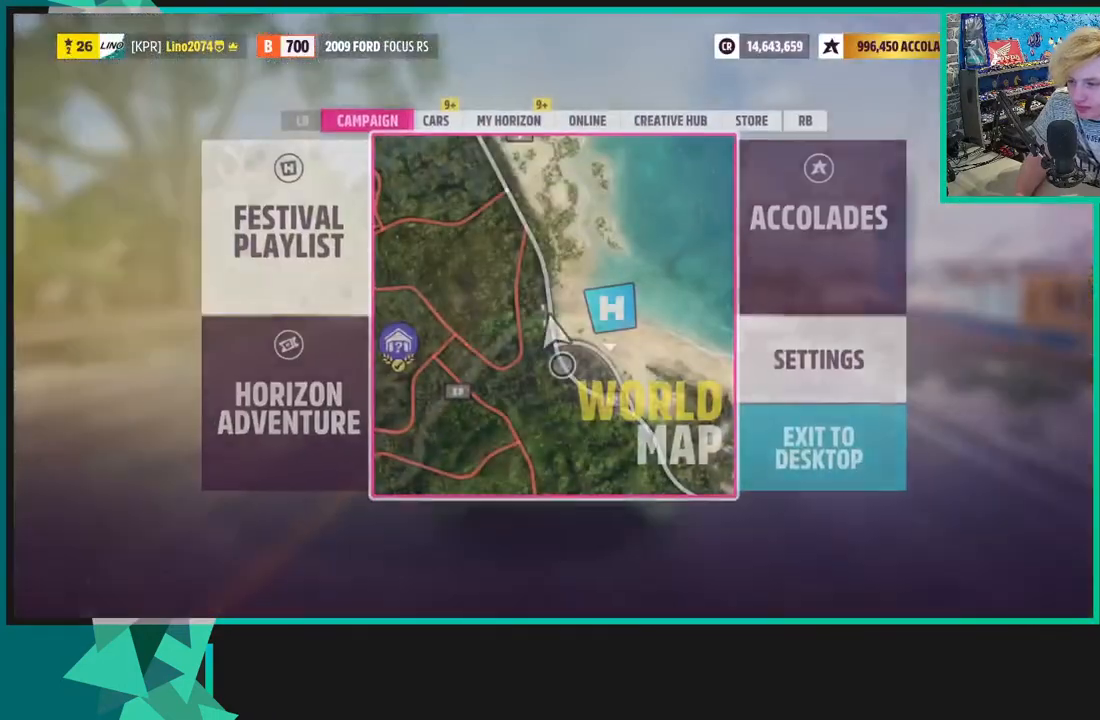
{"buttons": [], "left_stick": "center", "right_stick": "center", "events": [[250, "R1", "down"], [350, "R1", "up"]]}
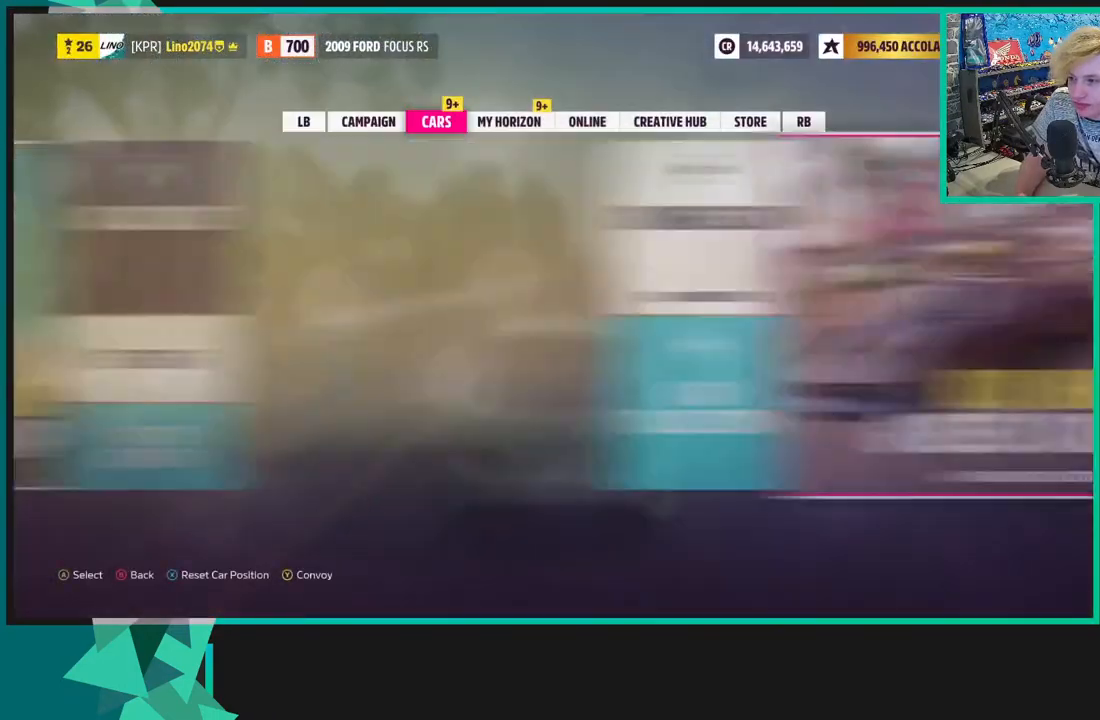
{"buttons": [], "left_stick": "center", "right_stick": "center", "events": [[17, "DPAD_RIGHT", "down"], [100, "A", "down"], [133, "DPAD_RIGHT", "up"], [200, "A", "up"]]}
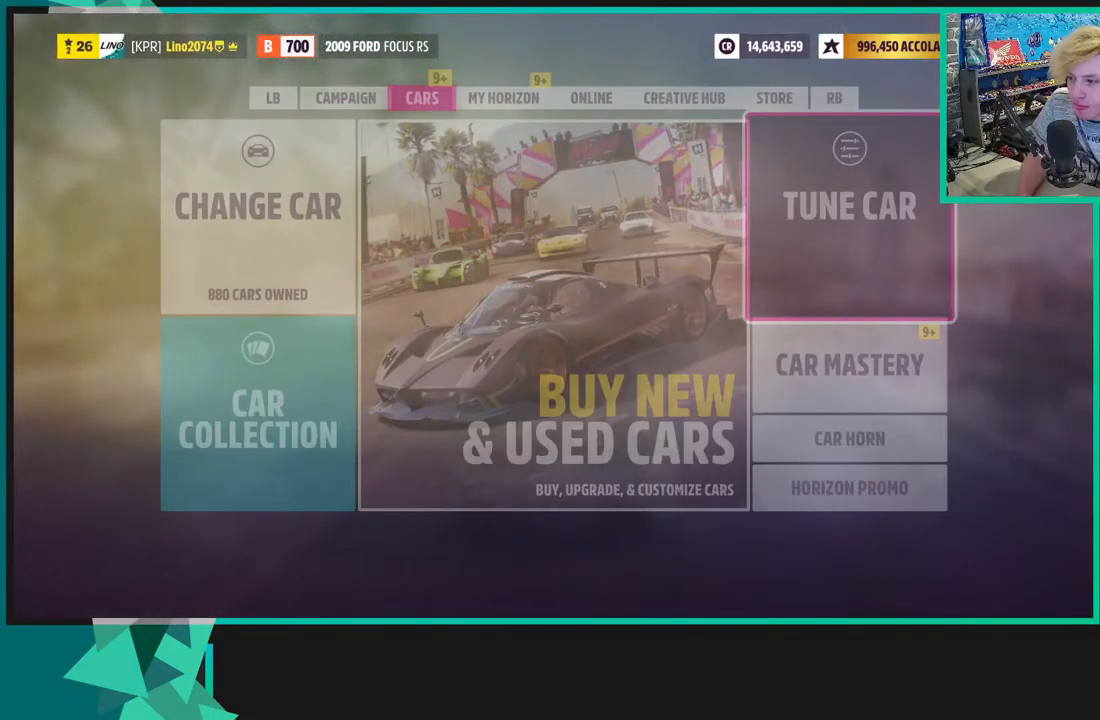
{"buttons": ["R1"], "left_stick": "center", "right_stick": "center", "events": [[383, "R1", "down"]]}
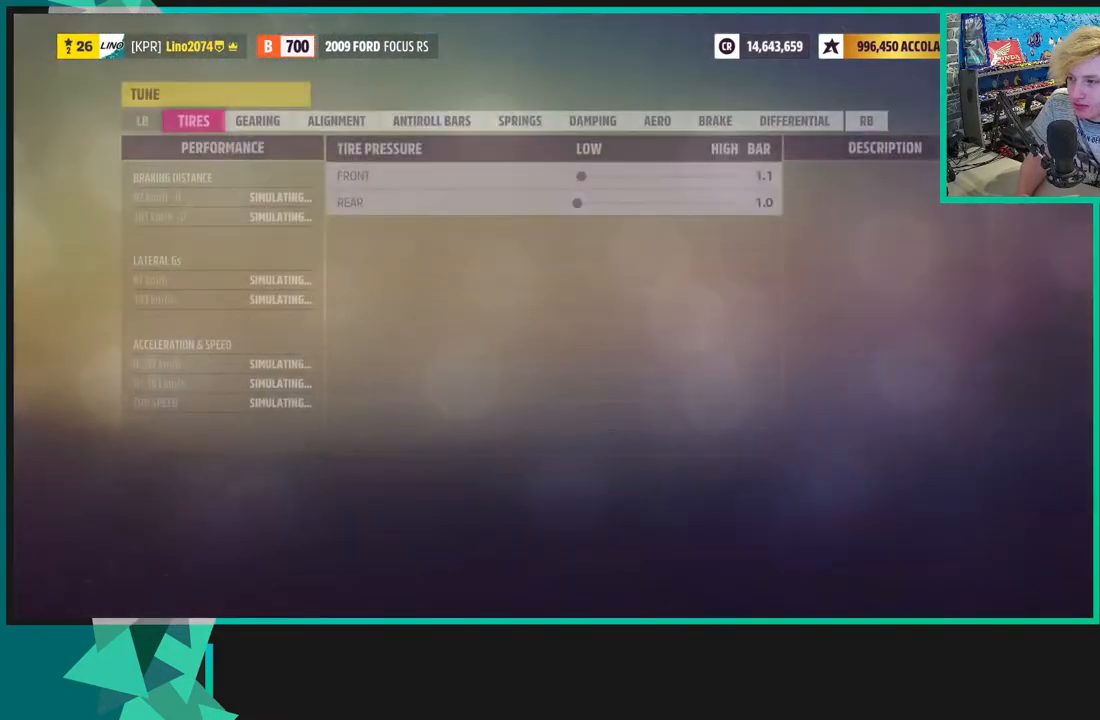
{"buttons": ["R1"], "left_stick": "center", "right_stick": "center", "events": []}
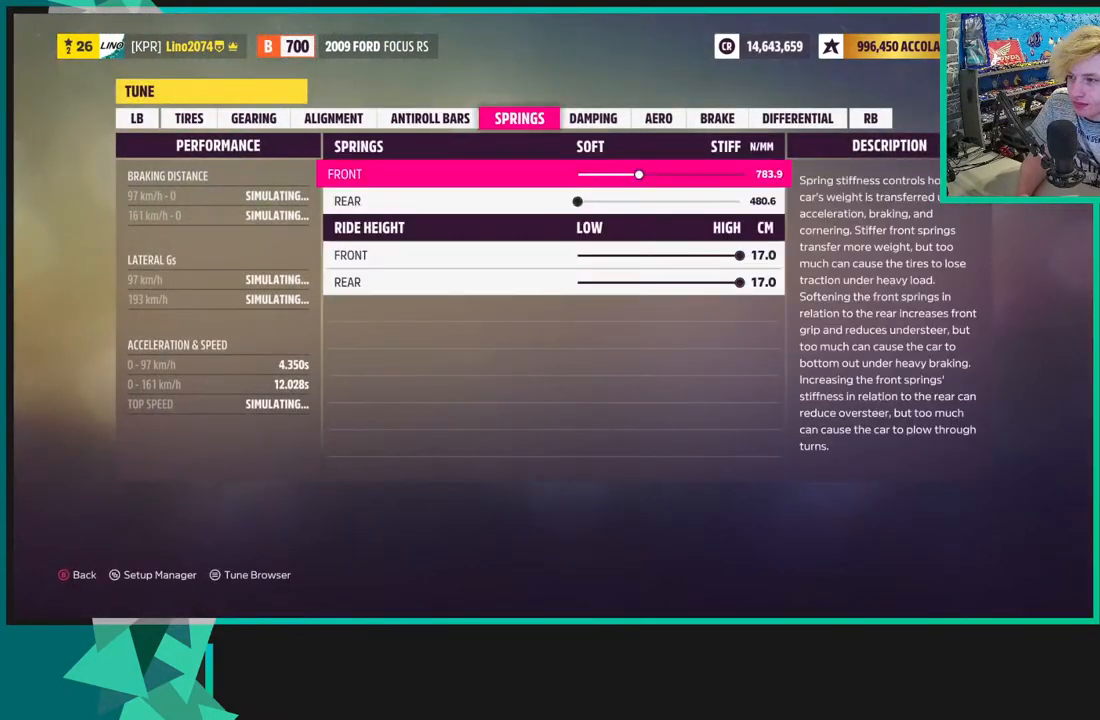
{"buttons": [], "left_stick": "center", "right_stick": "center", "events": [[400, "R1", "up"]]}
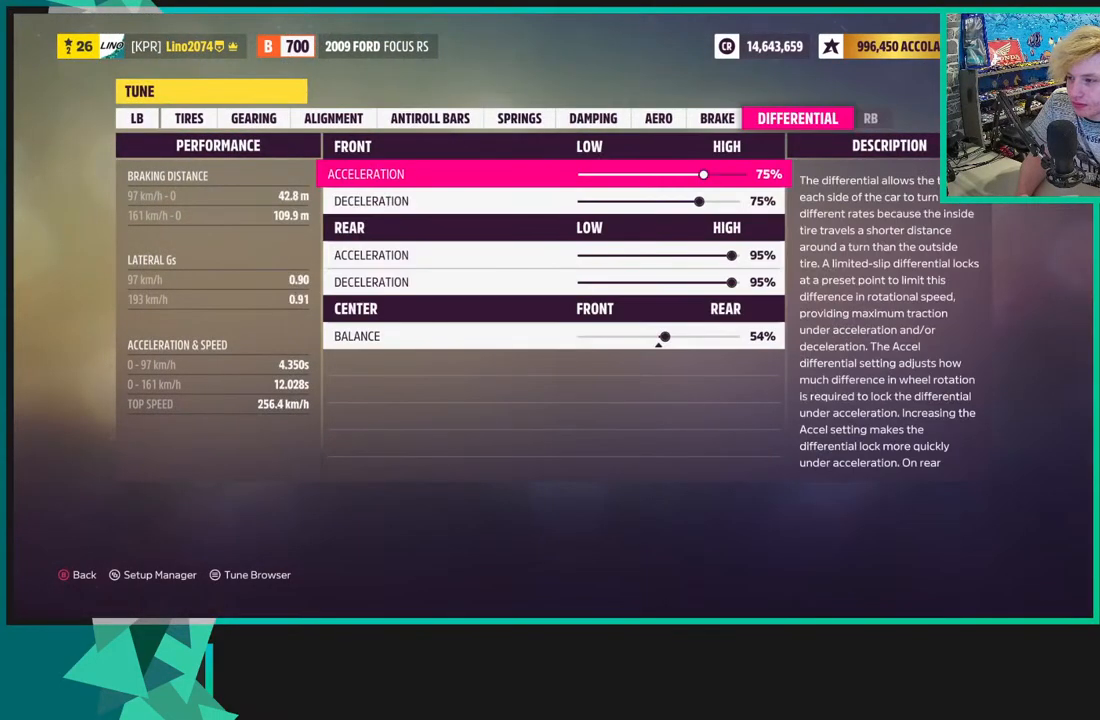
{"buttons": [], "left_stick": "center", "right_stick": "center", "events": [[150, "DPAD_DOWN", "down"], [250, "DPAD_DOWN", "up"], [350, "DPAD_DOWN", "down"], [450, "DPAD_DOWN", "up"]]}
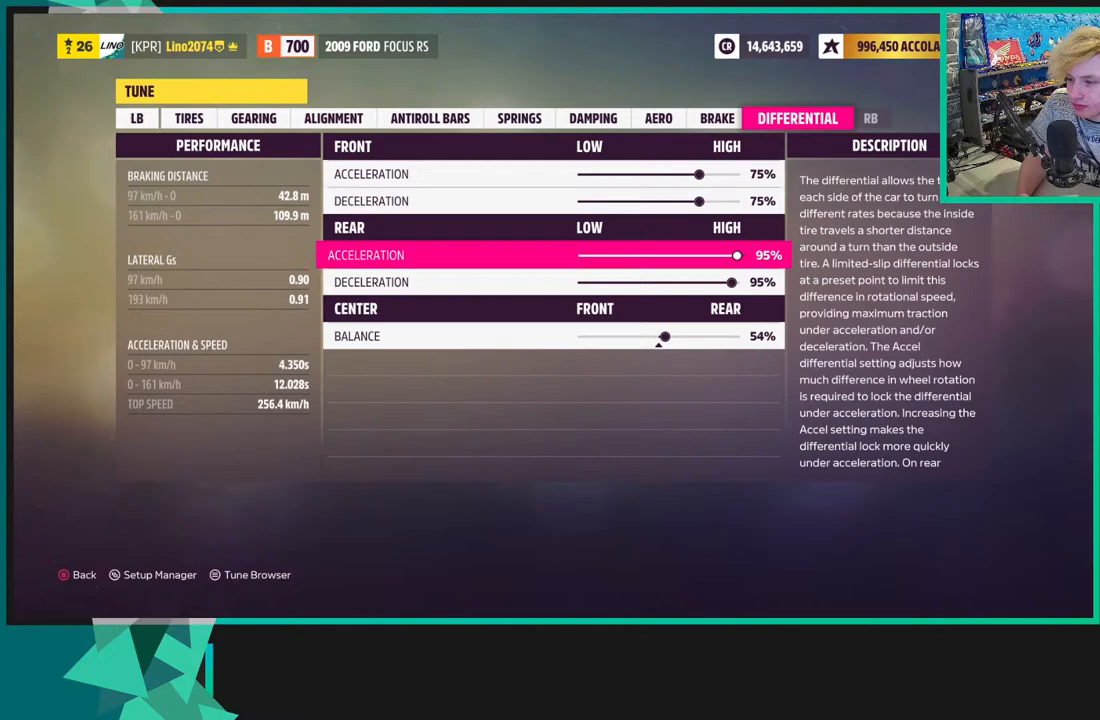
{"buttons": [], "left_stick": "center", "right_stick": "center", "events": [[33, "DPAD_DOWN", "down"], [167, "DPAD_DOWN", "up"], [333, "DPAD_LEFT", "down"], [467, "DPAD_LEFT", "up"]]}
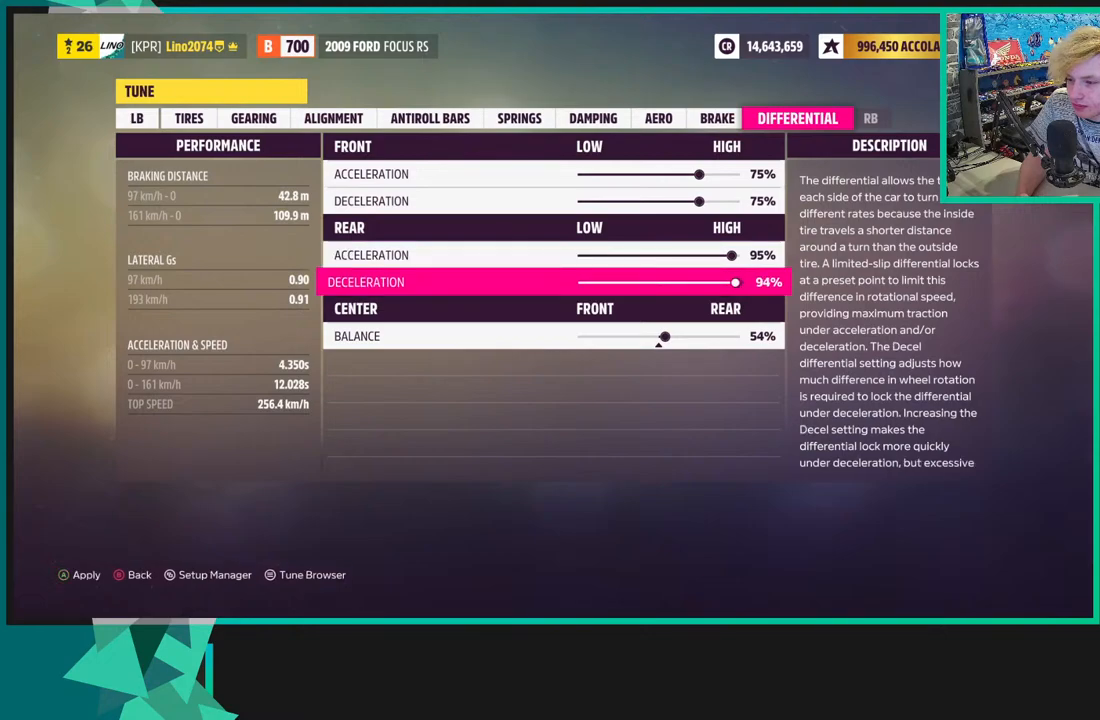
{"buttons": ["DPAD_DOWN"], "left_stick": "center", "right_stick": "center", "events": [[300, "DPAD_RIGHT", "down"], [367, "DPAD_RIGHT", "up"], [483, "DPAD_DOWN", "down"]]}
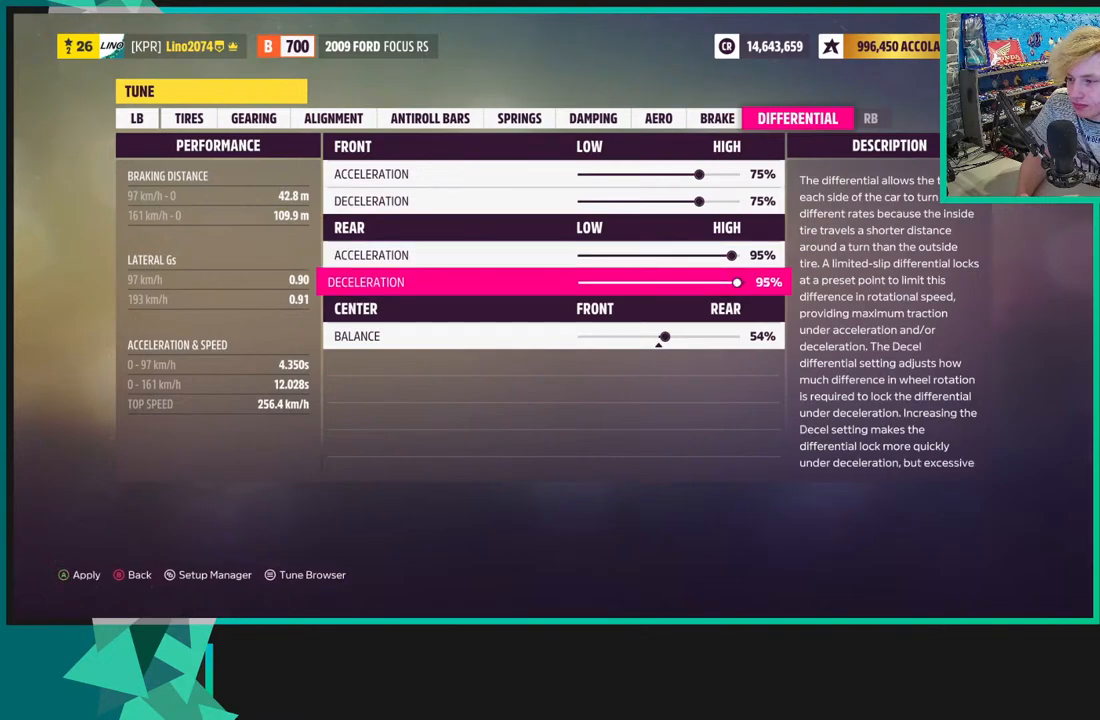
{"buttons": ["L1"], "left_stick": "center", "right_stick": "center", "events": [[50, "DPAD_DOWN", "up"], [183, "DPAD_LEFT", "down"], [283, "DPAD_LEFT", "up"], [417, "L1", "down"]]}
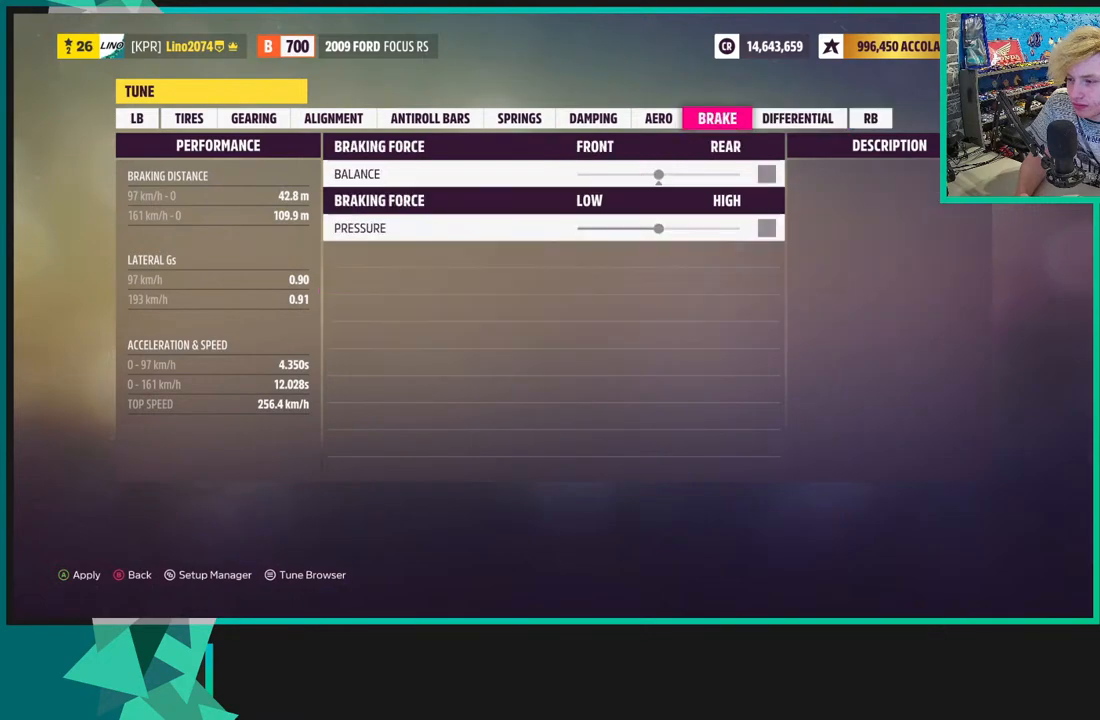
{"buttons": ["L1"], "left_stick": "center", "right_stick": "center", "events": [[17, "L1", "up"], [117, "L1", "down"], [217, "L1", "up"], [317, "L1", "down"], [433, "L1", "up"], [500, "L1", "down"]]}
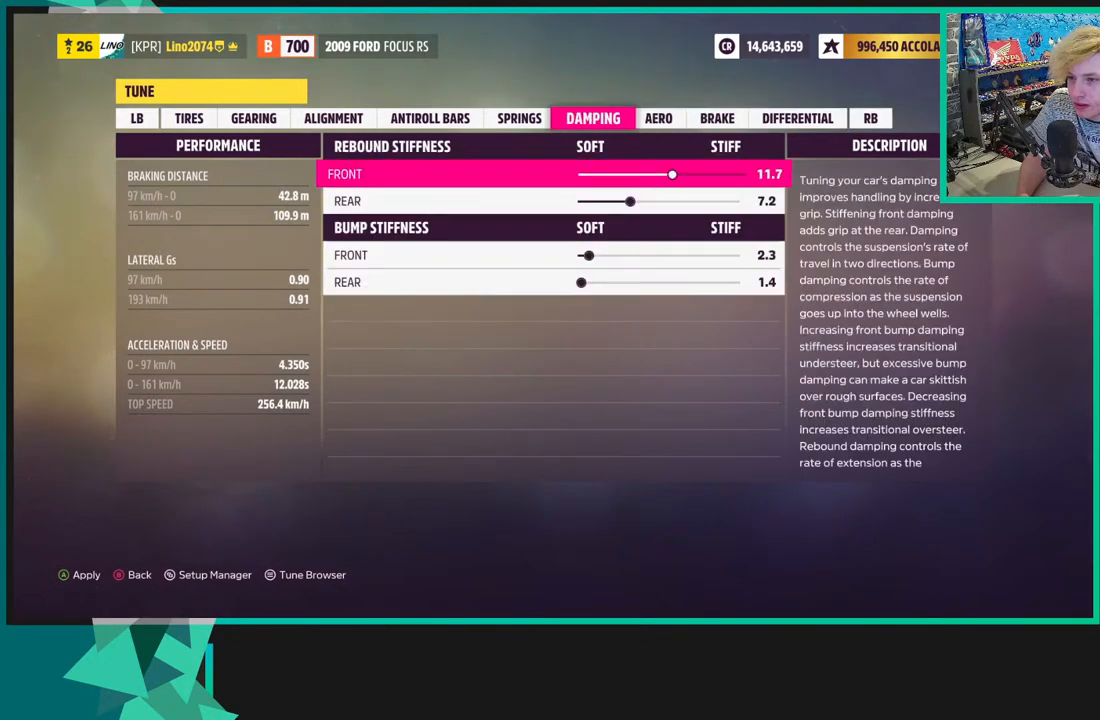
{"buttons": ["L1"], "left_stick": "center", "right_stick": "center", "events": [[117, "L1", "up"], [183, "L1", "down"], [350, "L1", "up"], [417, "L1", "down"]]}
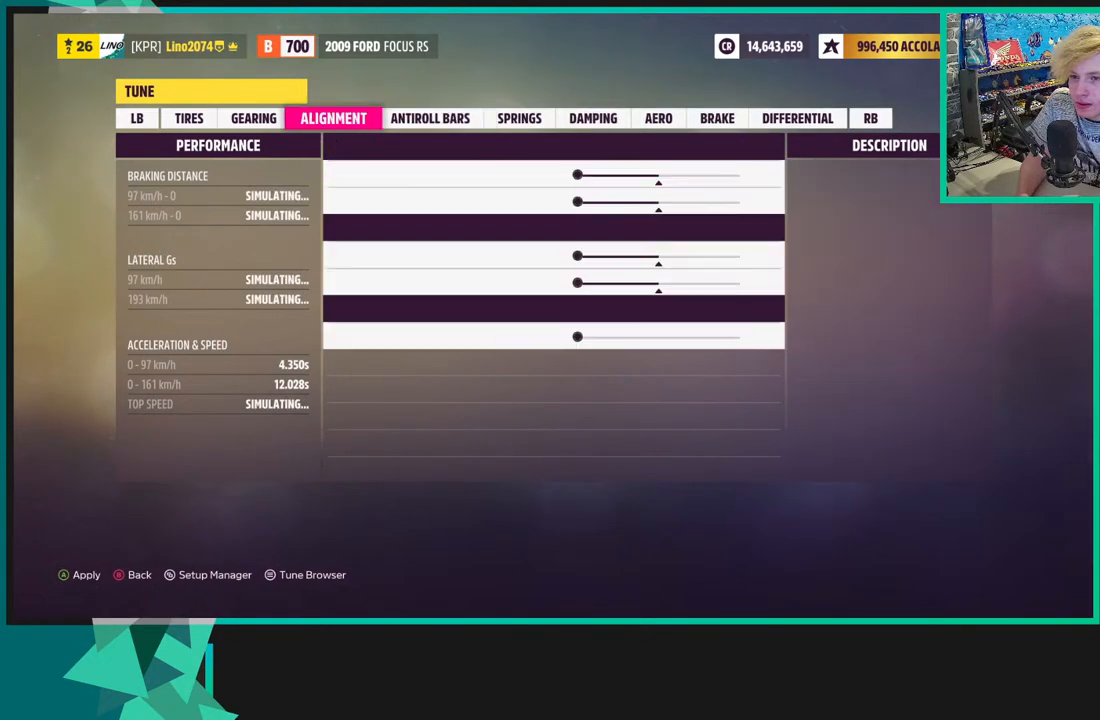
{"buttons": ["DPAD_DOWN"], "left_stick": "center", "right_stick": "center", "events": [[50, "L1", "up"], [167, "L1", "down"], [250, "L1", "up"], [467, "DPAD_DOWN", "down"]]}